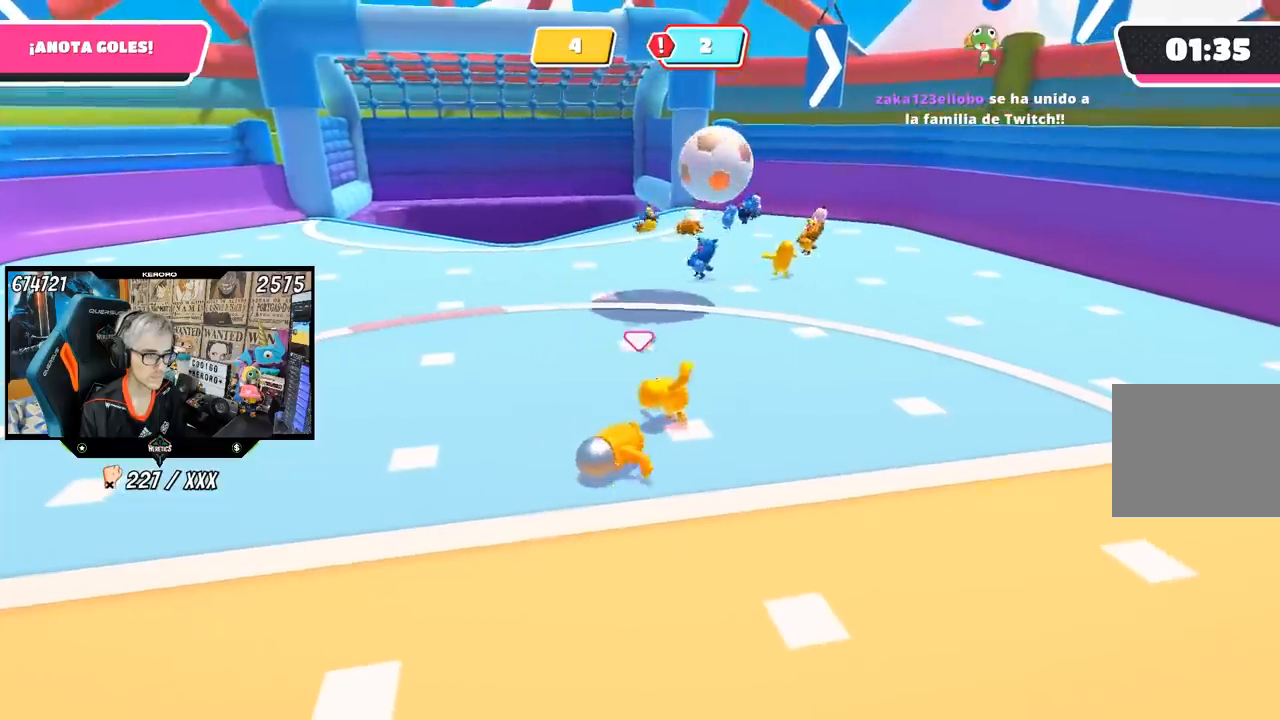
Gameplay with a controller (PlayStation layout); each line is a JSON object with the inputs held at the frame after it. "events" lists button and stick changes between this image and that frame as [ms after this image, input, new state], when the widget could be followed in between. Not read: L1.
{"buttons": [], "left_stick": "right", "right_stick": "up-left", "events": [[50, "right_stick", "up"], [83, "left_stick", "down-right"], [150, "right_stick", "center"], [250, "left_stick", "center"], [317, "left_stick", "down-right"], [417, "left_stick", "right"], [450, "right_stick", "up-left"]]}
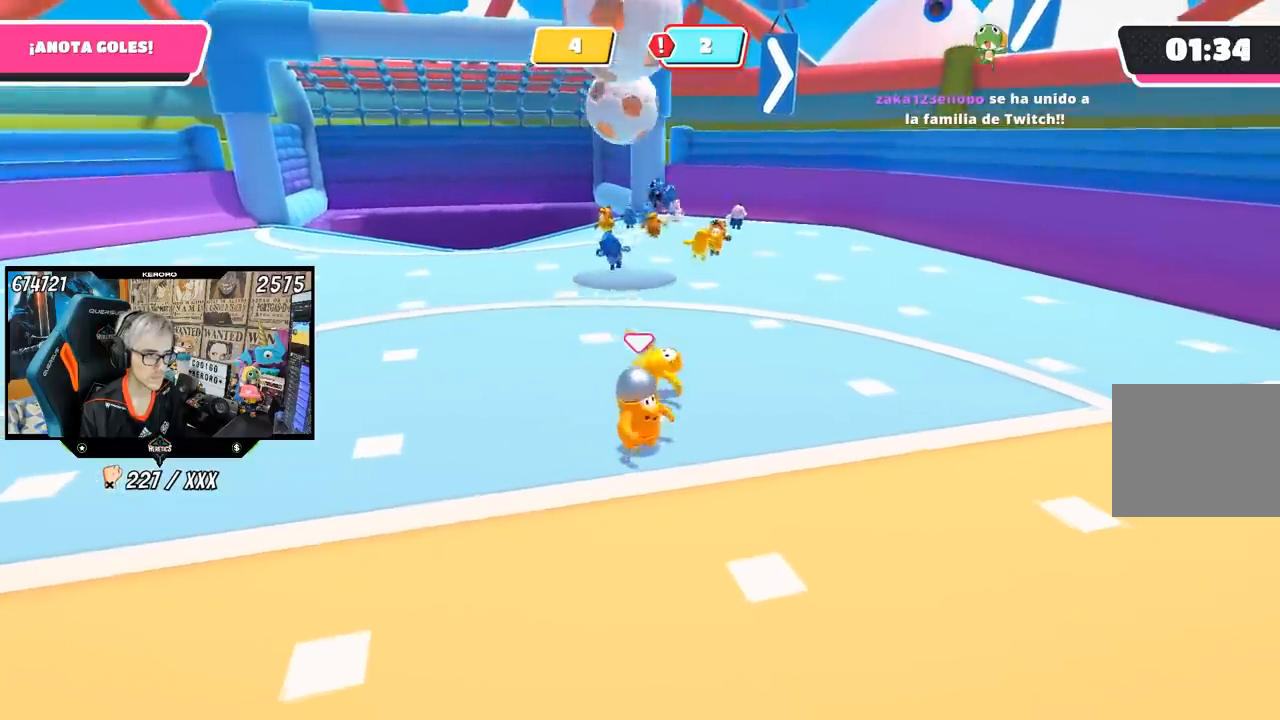
{"buttons": [], "left_stick": "up-right", "right_stick": "left", "events": [[50, "right_stick", "center"], [317, "left_stick", "up-right"], [417, "right_stick", "left"]]}
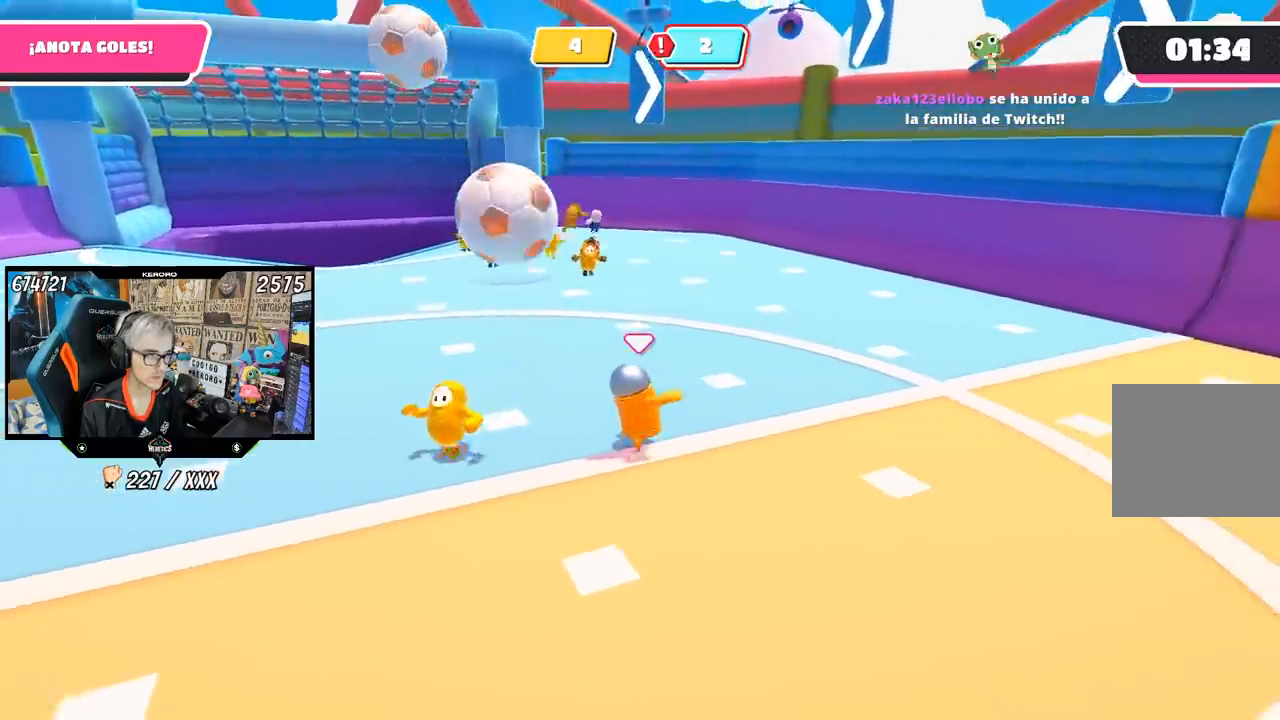
{"buttons": [], "left_stick": "up-left", "right_stick": "left", "events": [[50, "right_stick", "center"], [150, "right_stick", "left"], [217, "right_stick", "center"], [250, "left_stick", "up"], [350, "right_stick", "left"], [450, "left_stick", "up-left"]]}
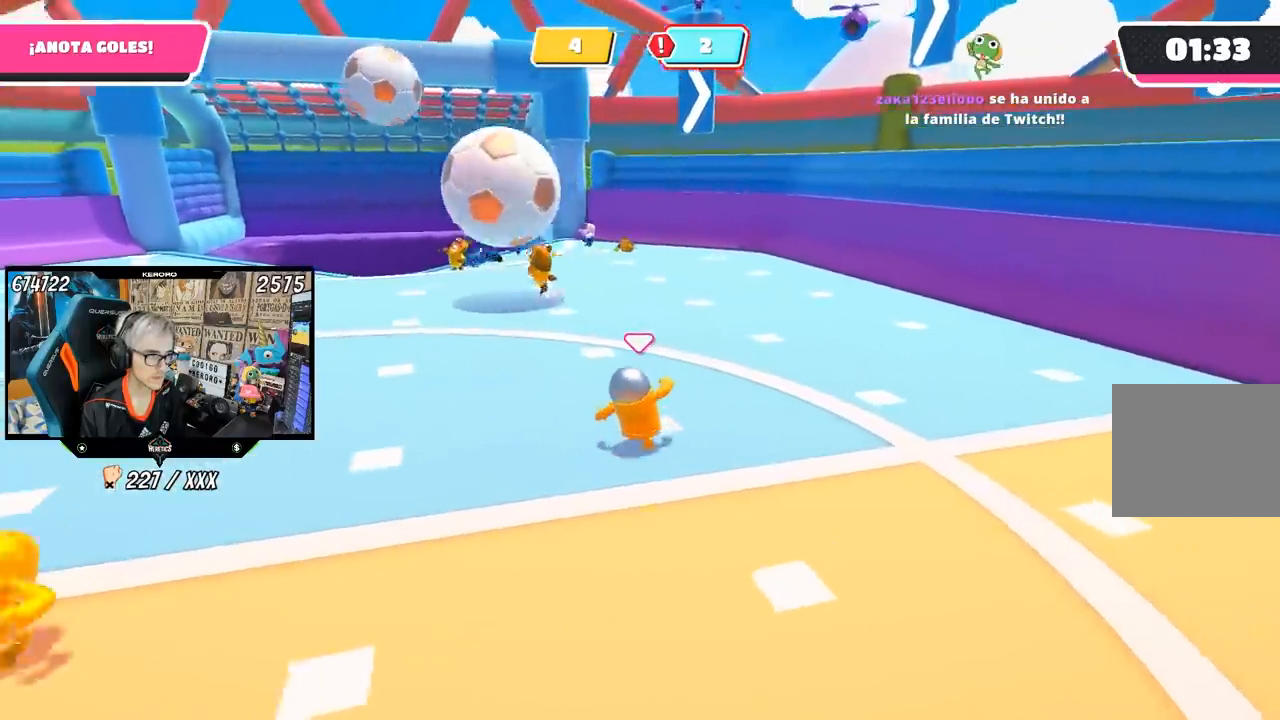
{"buttons": [], "left_stick": "up-left", "right_stick": "center", "events": [[200, "right_stick", "center"]]}
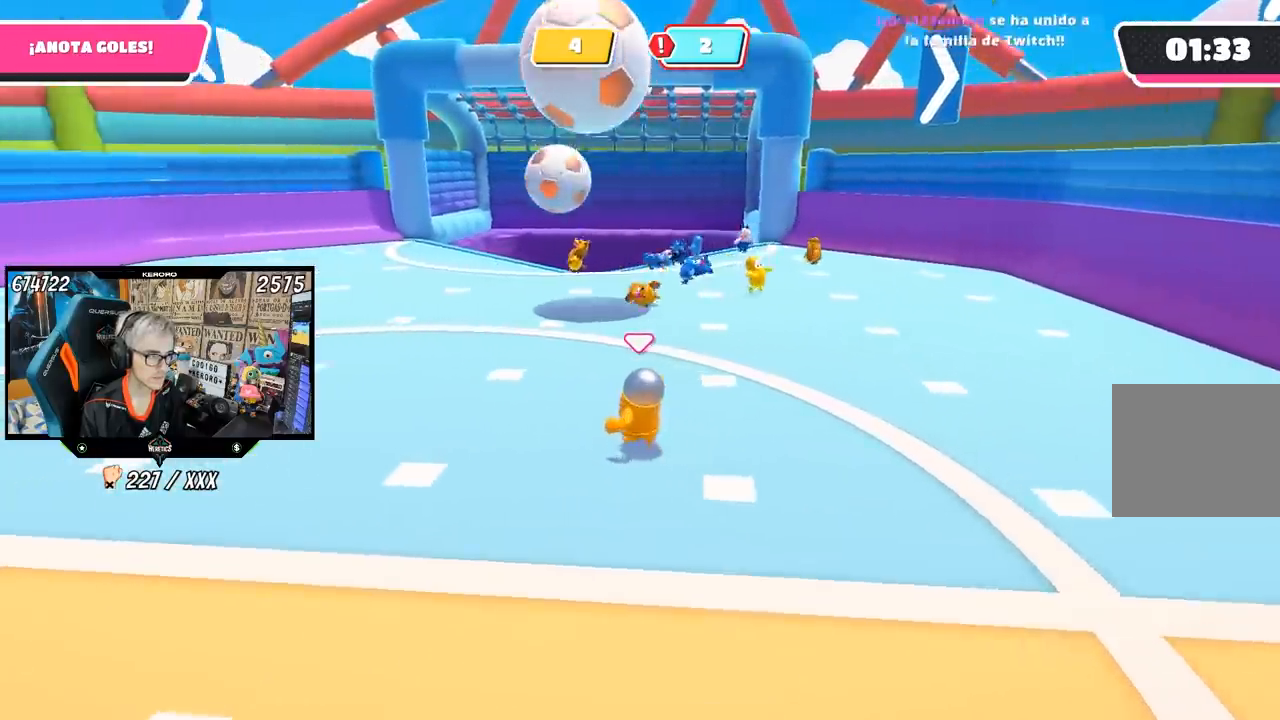
{"buttons": [], "left_stick": "up-left", "right_stick": "right", "events": [[500, "right_stick", "right"]]}
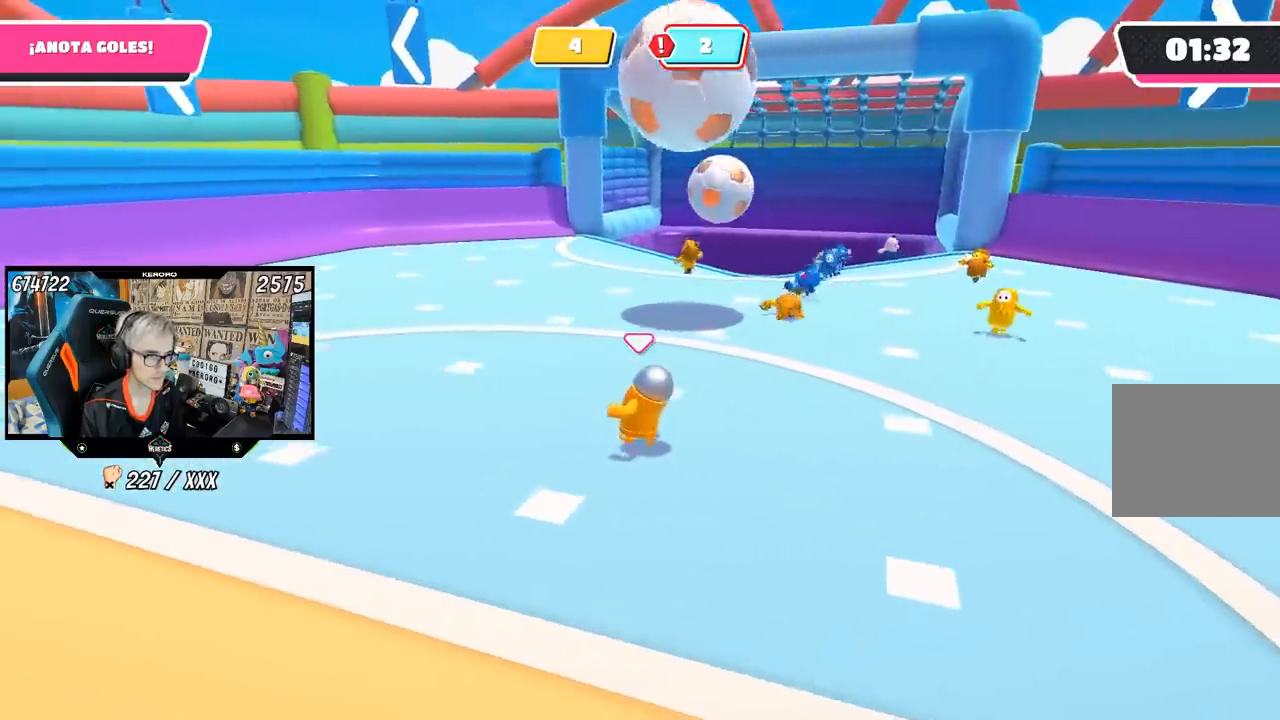
{"buttons": [], "left_stick": "up-left", "right_stick": "right", "events": []}
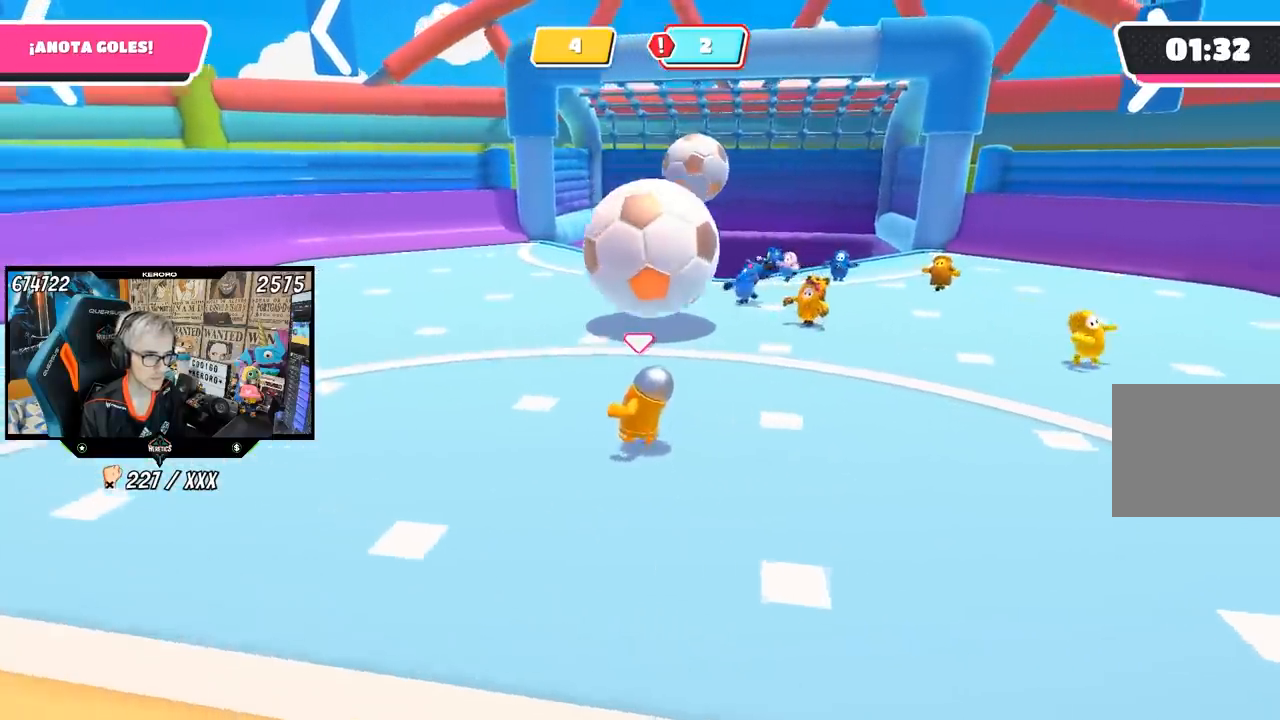
{"buttons": [], "left_stick": "down-left", "right_stick": "center", "events": [[17, "left_stick", "left"], [267, "left_stick", "down-left"], [300, "right_stick", "center"]]}
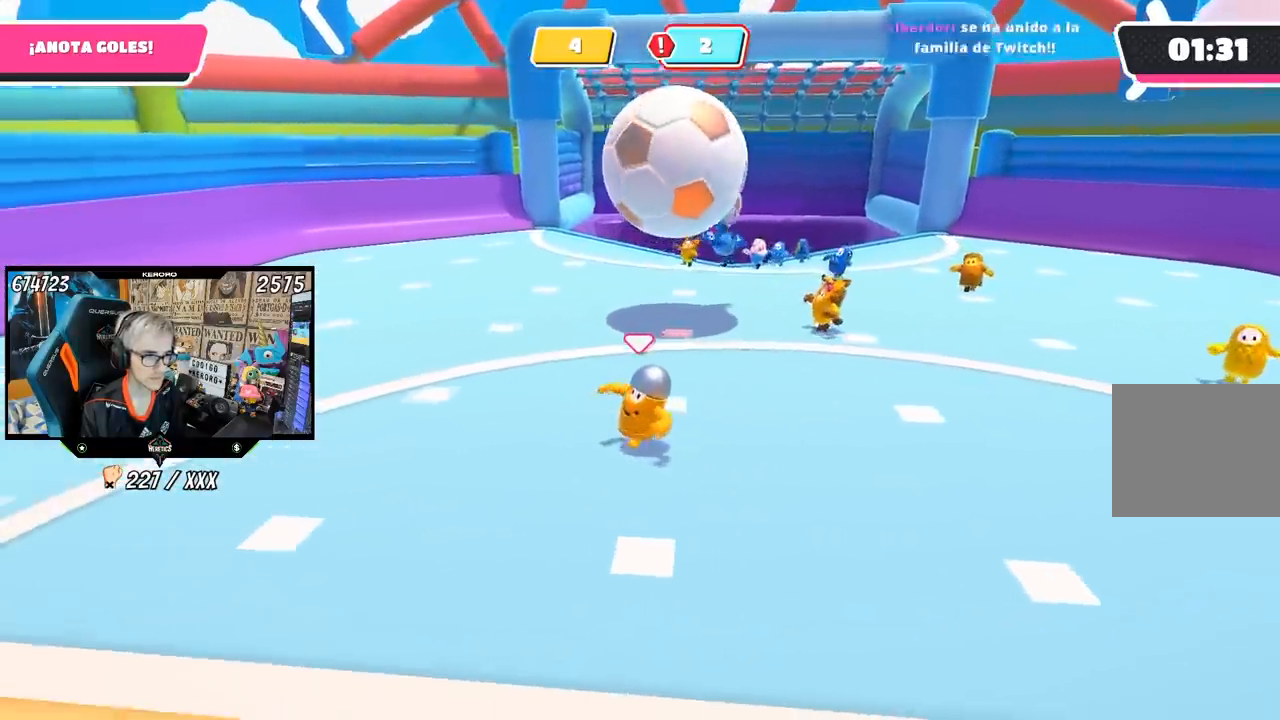
{"buttons": [], "left_stick": "down", "right_stick": "center", "events": [[233, "left_stick", "down"]]}
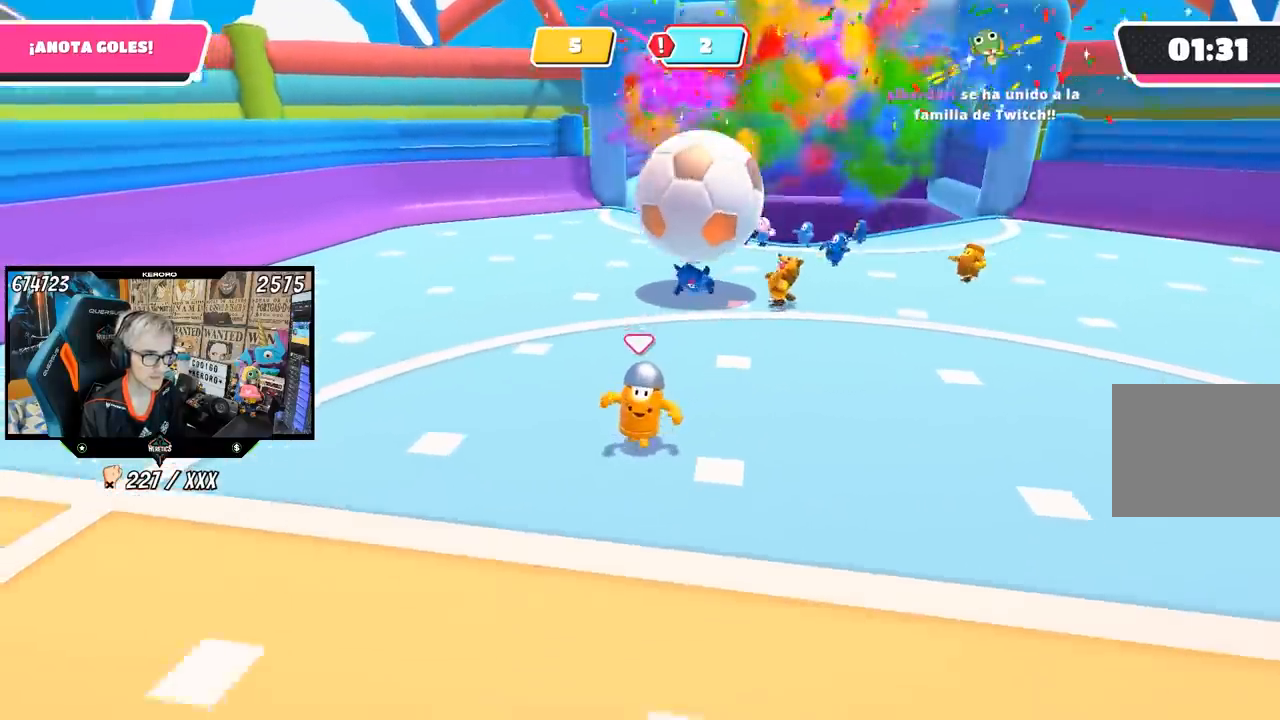
{"buttons": [], "left_stick": "down-right", "right_stick": "center", "events": [[233, "right_stick", "right"], [317, "right_stick", "center"], [333, "left_stick", "down-right"]]}
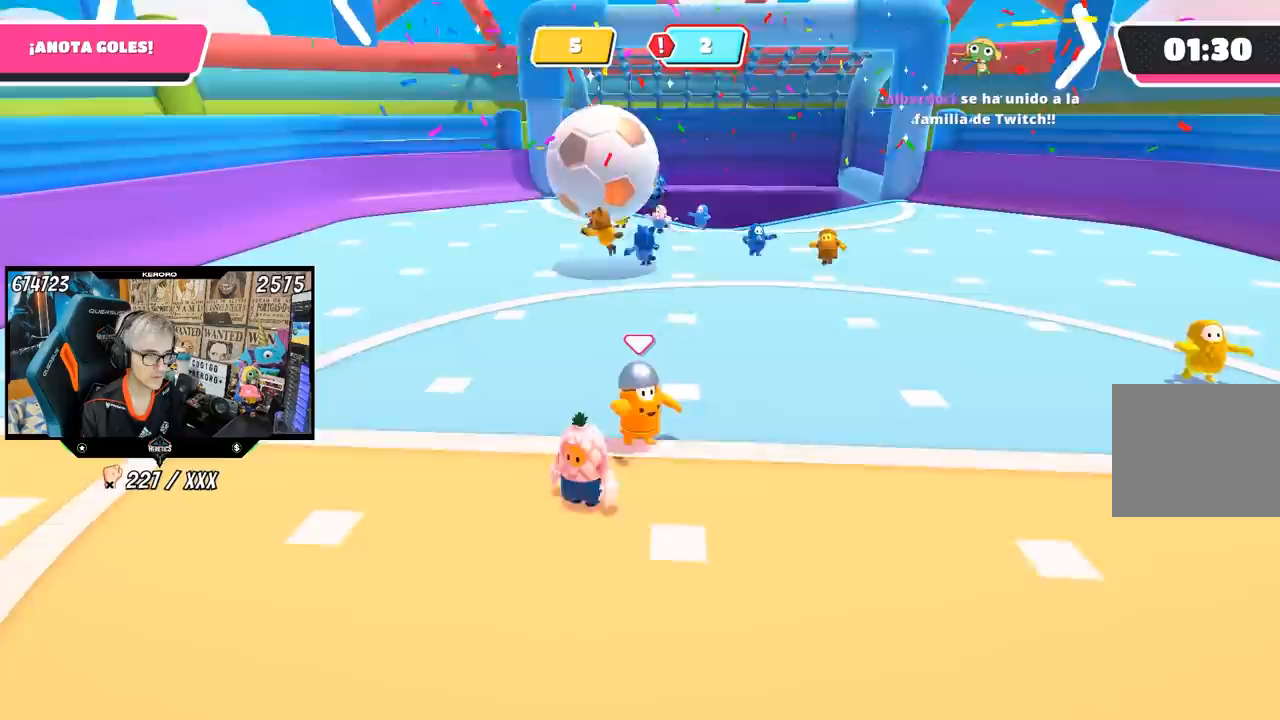
{"buttons": [], "left_stick": "left", "right_stick": "center", "events": [[250, "right_stick", "down-left"], [417, "left_stick", "down-left"], [417, "right_stick", "center"], [500, "left_stick", "left"]]}
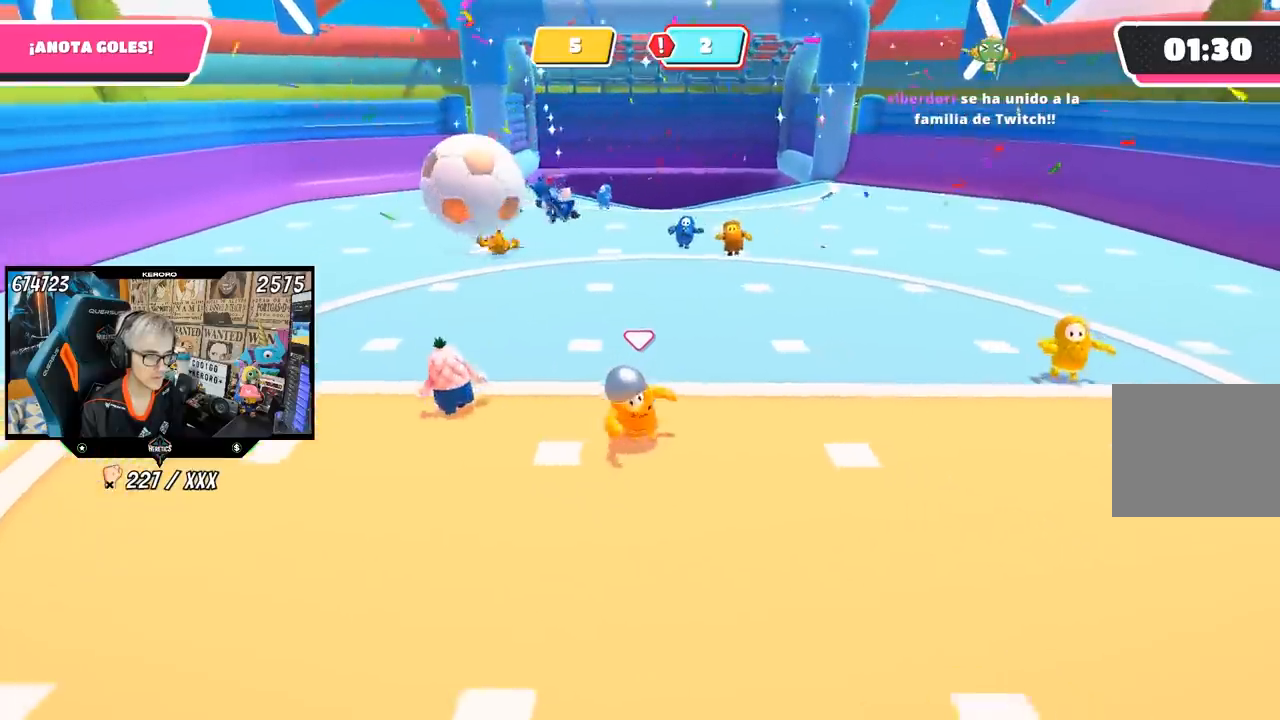
{"buttons": [], "left_stick": "down-right", "right_stick": "center", "events": [[167, "left_stick", "up"], [167, "right_stick", "down"], [333, "left_stick", "right"], [333, "right_stick", "center"], [383, "left_stick", "down-right"]]}
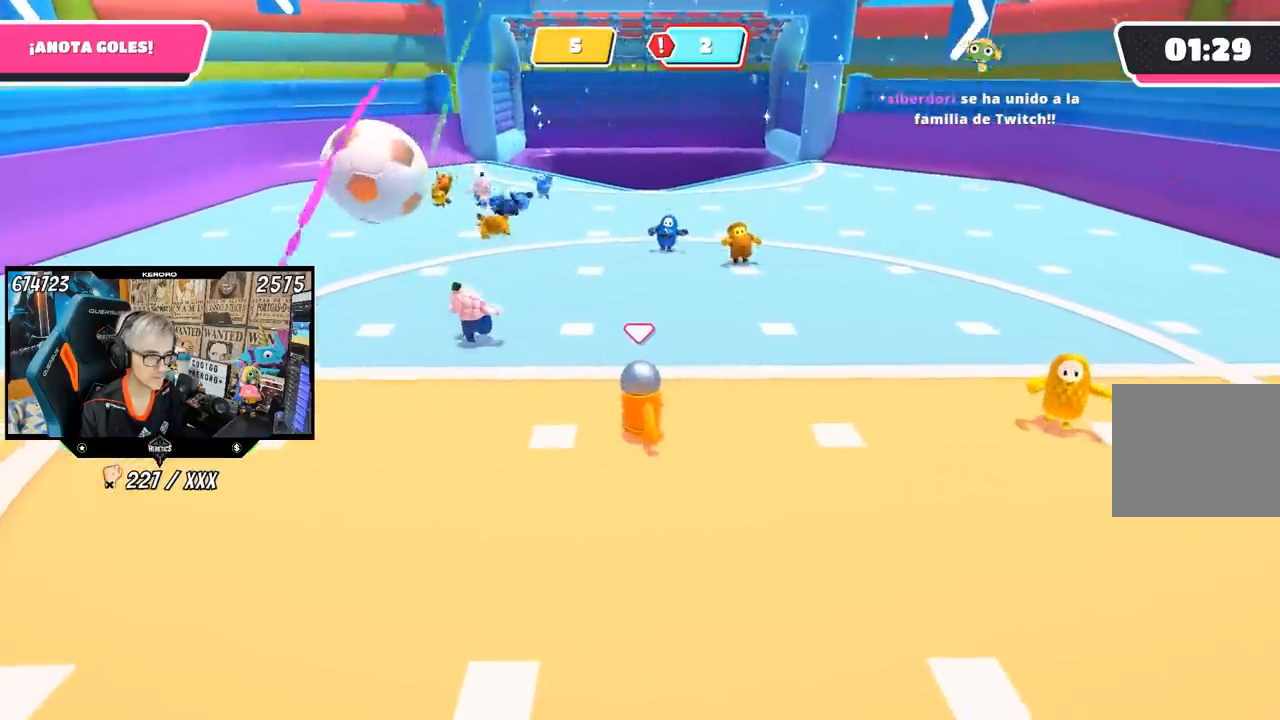
{"buttons": [], "left_stick": "up", "right_stick": "center", "events": [[117, "left_stick", "down-left"], [250, "right_stick", "down"], [300, "left_stick", "up-left"], [367, "left_stick", "up"], [450, "right_stick", "center"]]}
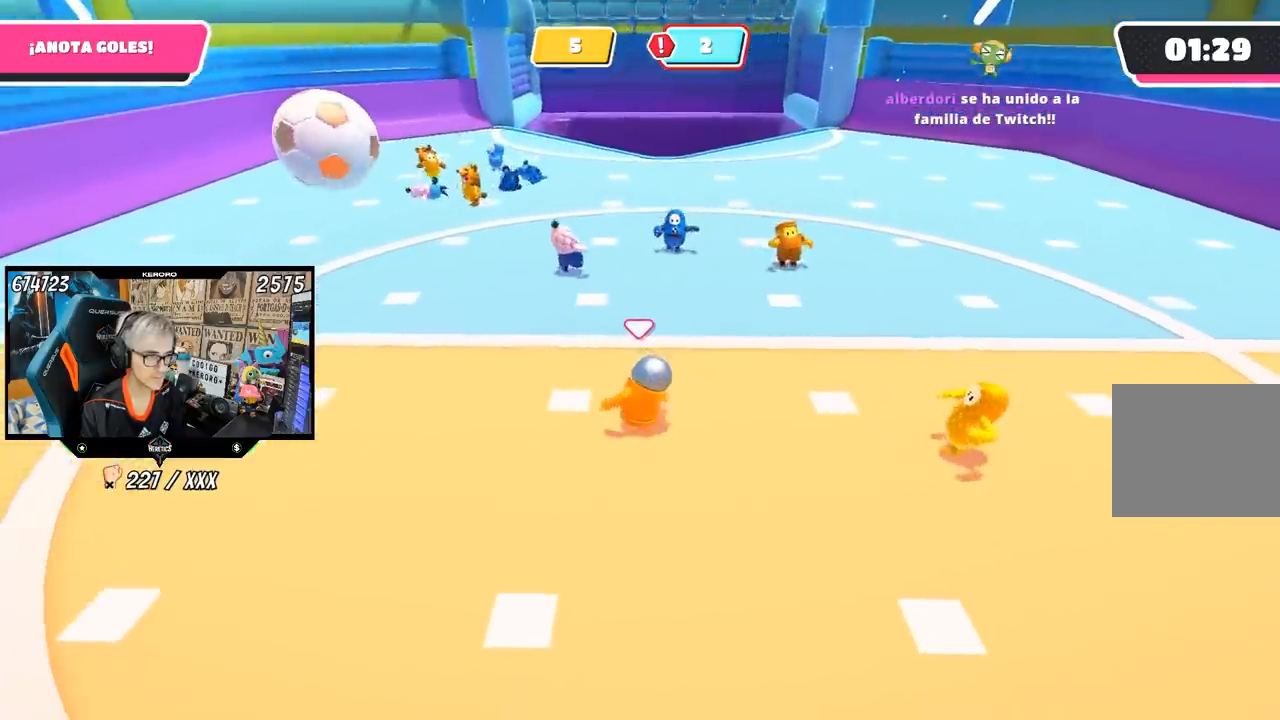
{"buttons": [], "left_stick": "up", "right_stick": "down", "events": [[17, "left_stick", "right"], [217, "left_stick", "down-left"], [250, "right_stick", "down"], [300, "left_stick", "left"], [483, "left_stick", "up"]]}
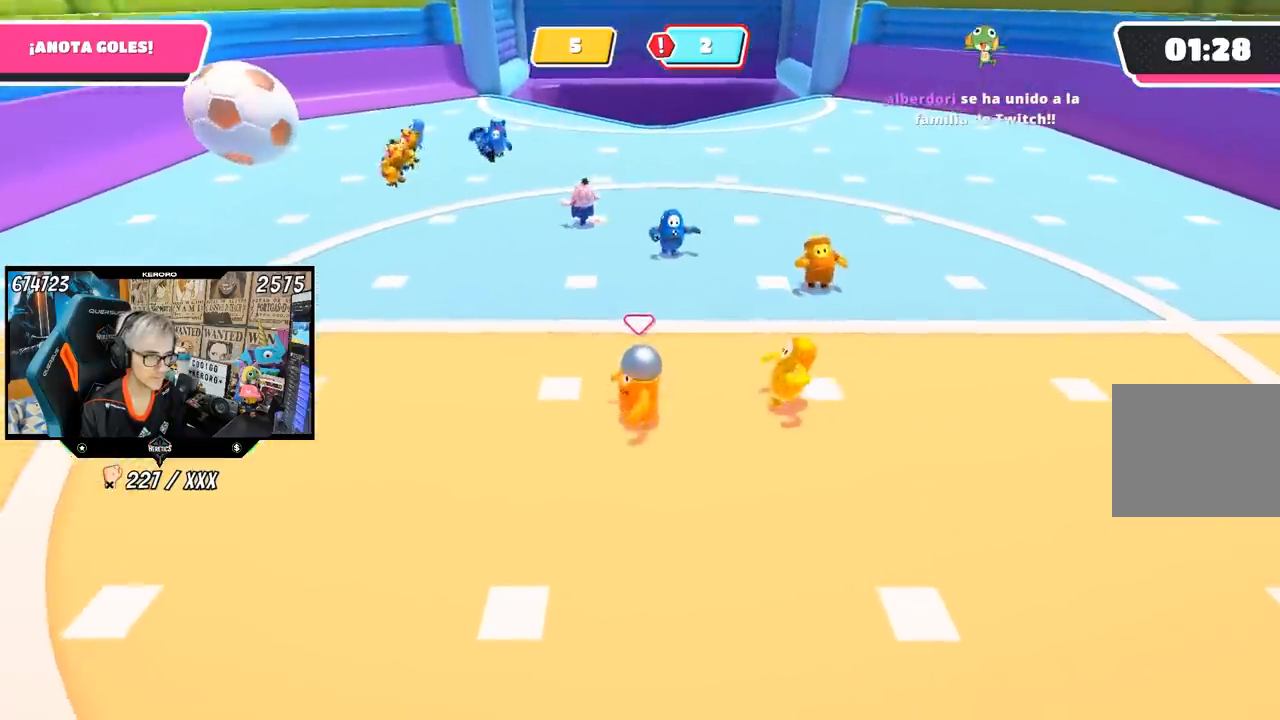
{"buttons": [], "left_stick": "up", "right_stick": "center", "events": [[17, "right_stick", "center"], [83, "left_stick", "right"], [217, "left_stick", "down"], [283, "left_stick", "left"], [417, "left_stick", "up"]]}
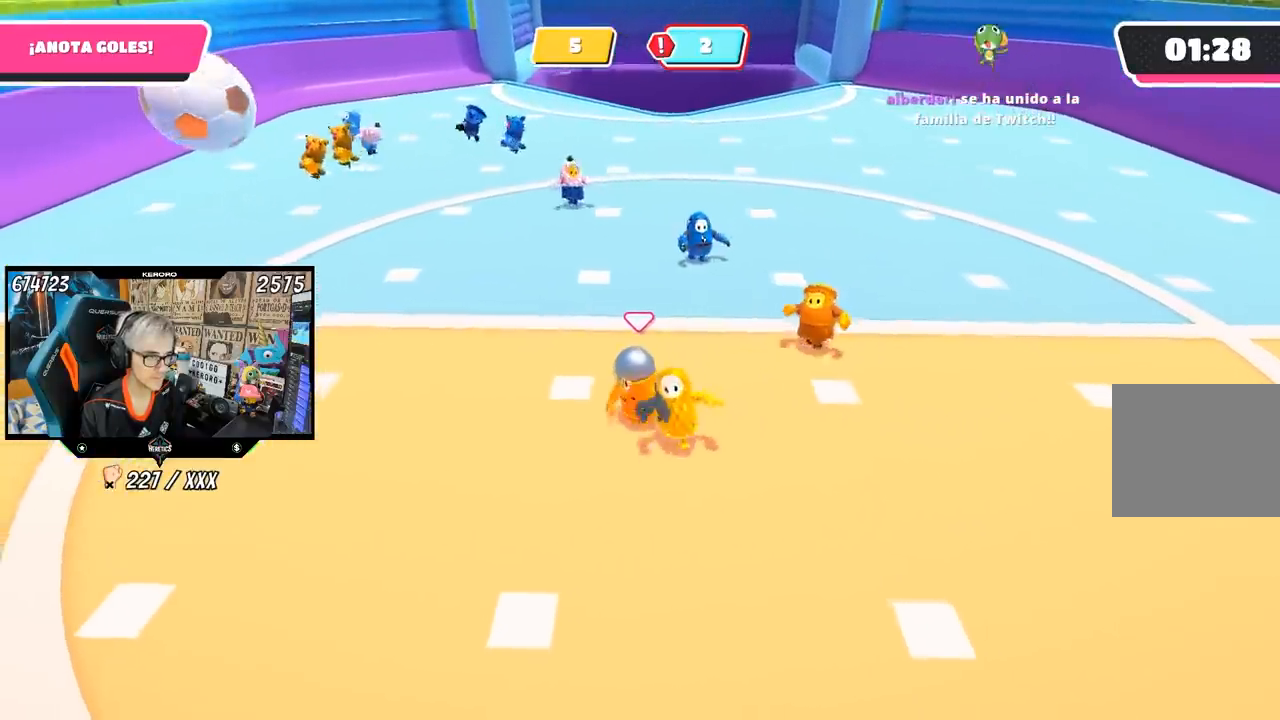
{"buttons": [], "left_stick": "up-right", "right_stick": "center", "events": [[17, "left_stick", "right"], [150, "left_stick", "down"], [233, "left_stick", "left"], [300, "left_stick", "up"], [383, "left_stick", "up-right"]]}
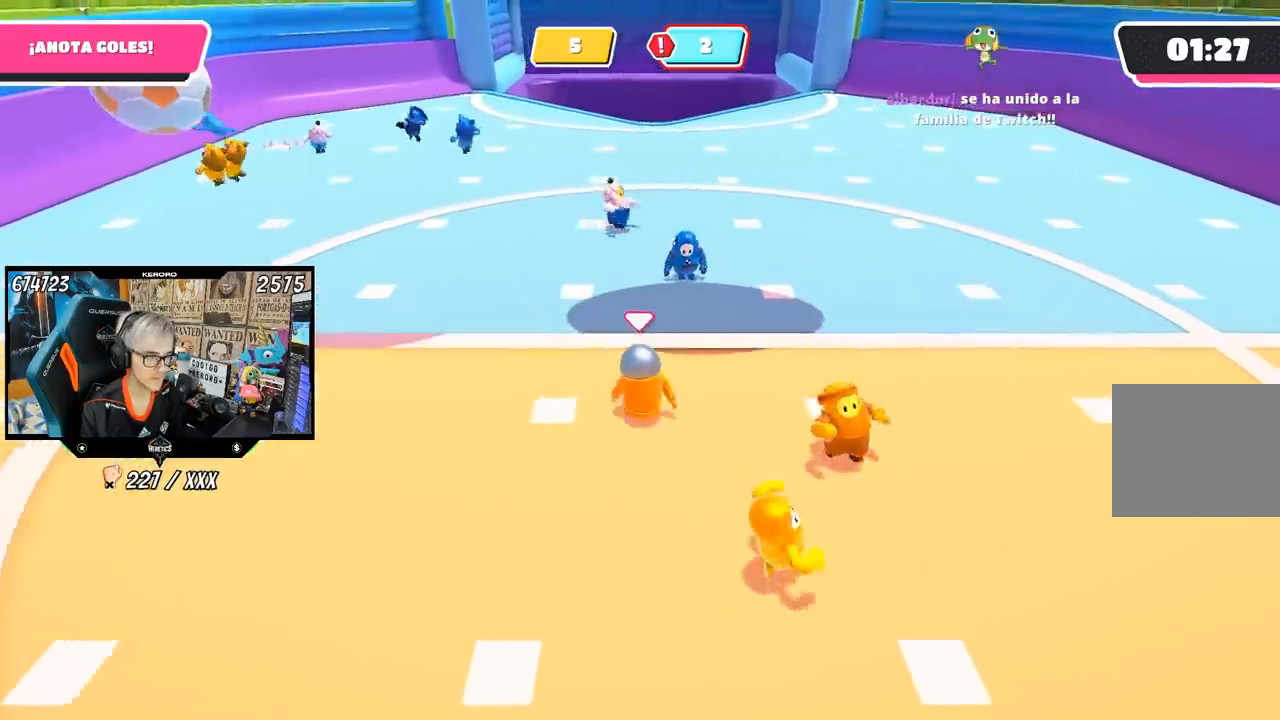
{"buttons": ["CROSS"], "left_stick": "up", "right_stick": "center", "events": [[150, "left_stick", "up"], [483, "CROSS", "down"]]}
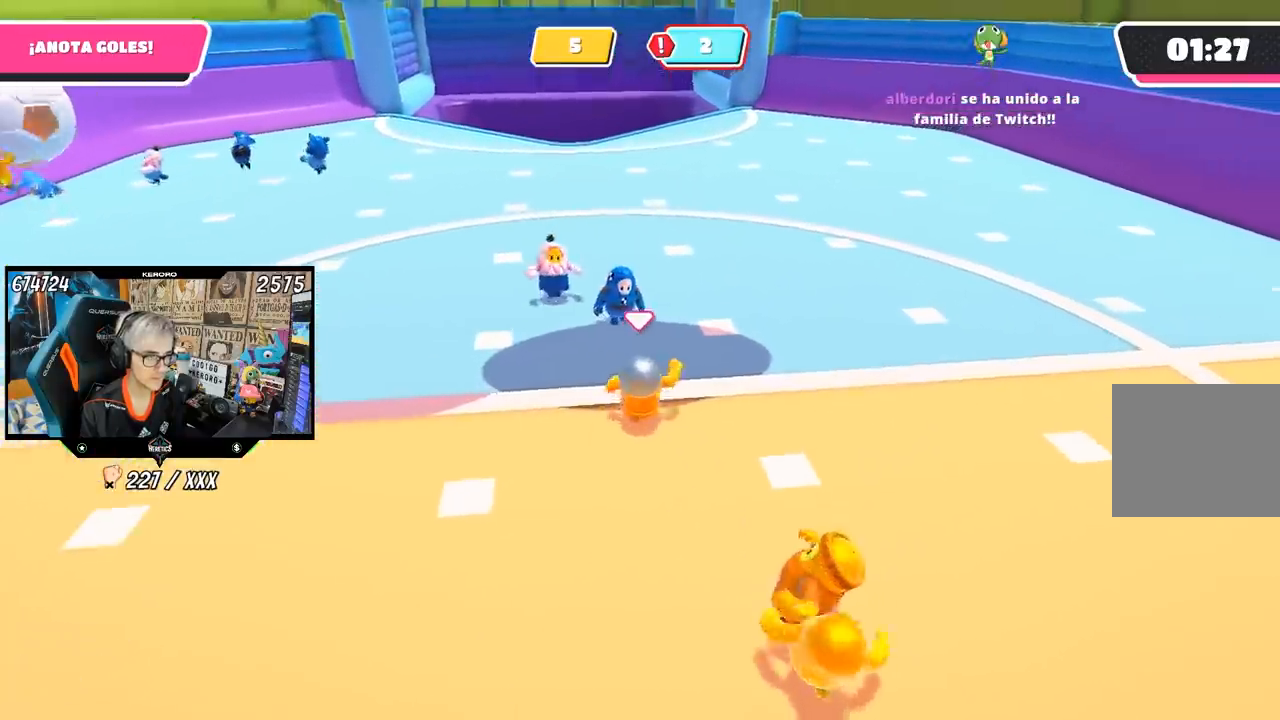
{"buttons": [], "left_stick": "up-left", "right_stick": "up", "events": [[17, "left_stick", "down"], [217, "CROSS", "up"], [317, "left_stick", "left"], [350, "right_stick", "up"], [483, "left_stick", "up-left"]]}
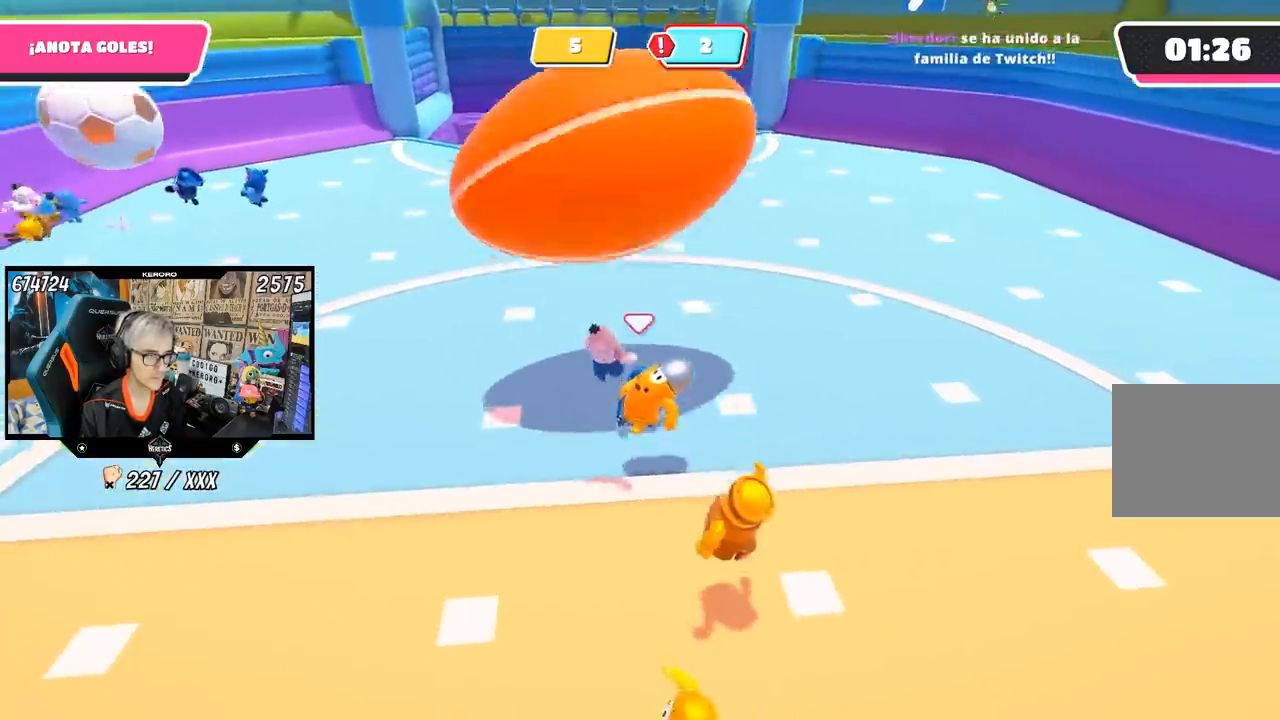
{"buttons": [], "left_stick": "up-left", "right_stick": "center", "events": [[117, "right_stick", "center"]]}
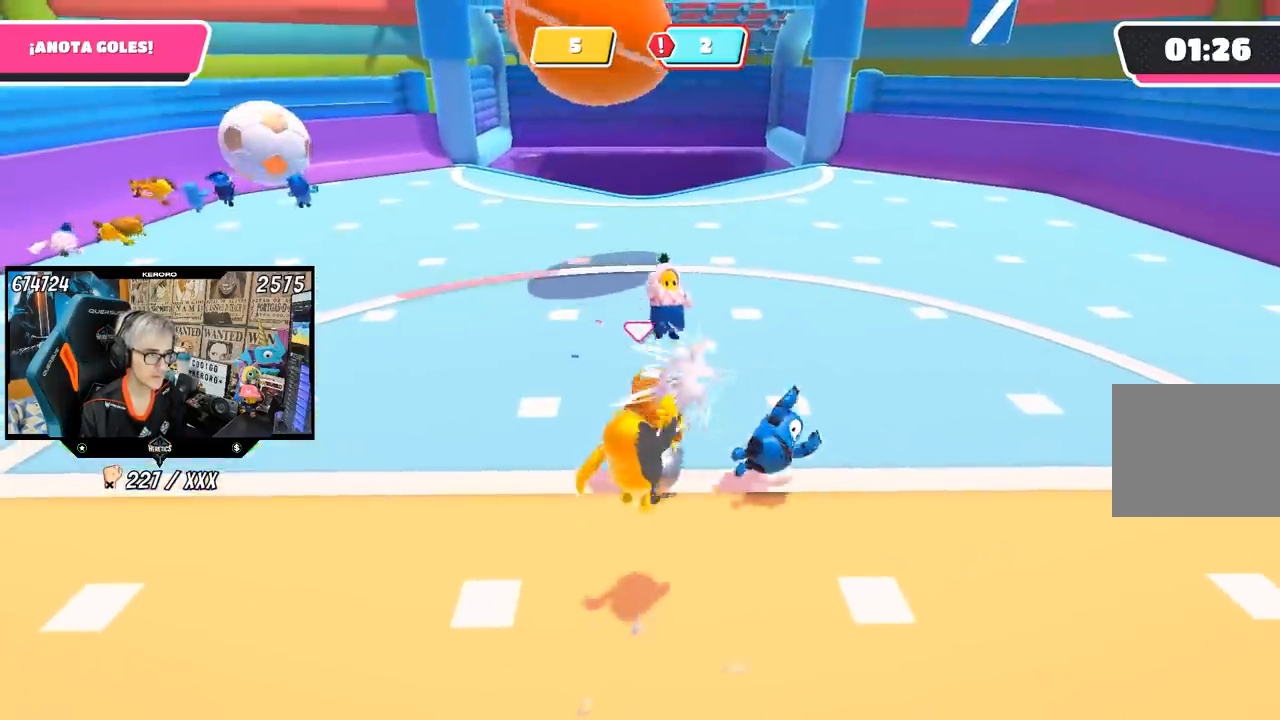
{"buttons": [], "left_stick": "up", "right_stick": "center", "events": [[33, "right_stick", "up"], [200, "left_stick", "up"], [450, "right_stick", "center"]]}
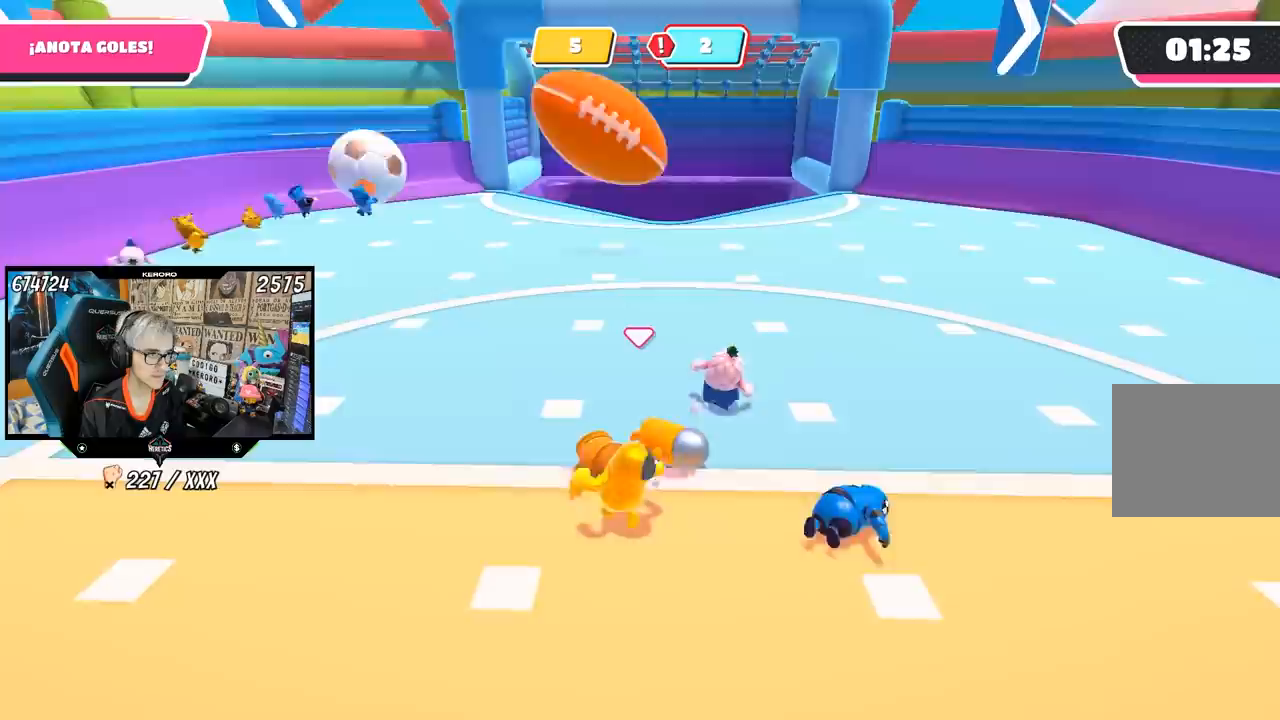
{"buttons": [], "left_stick": "up", "right_stick": "center", "events": []}
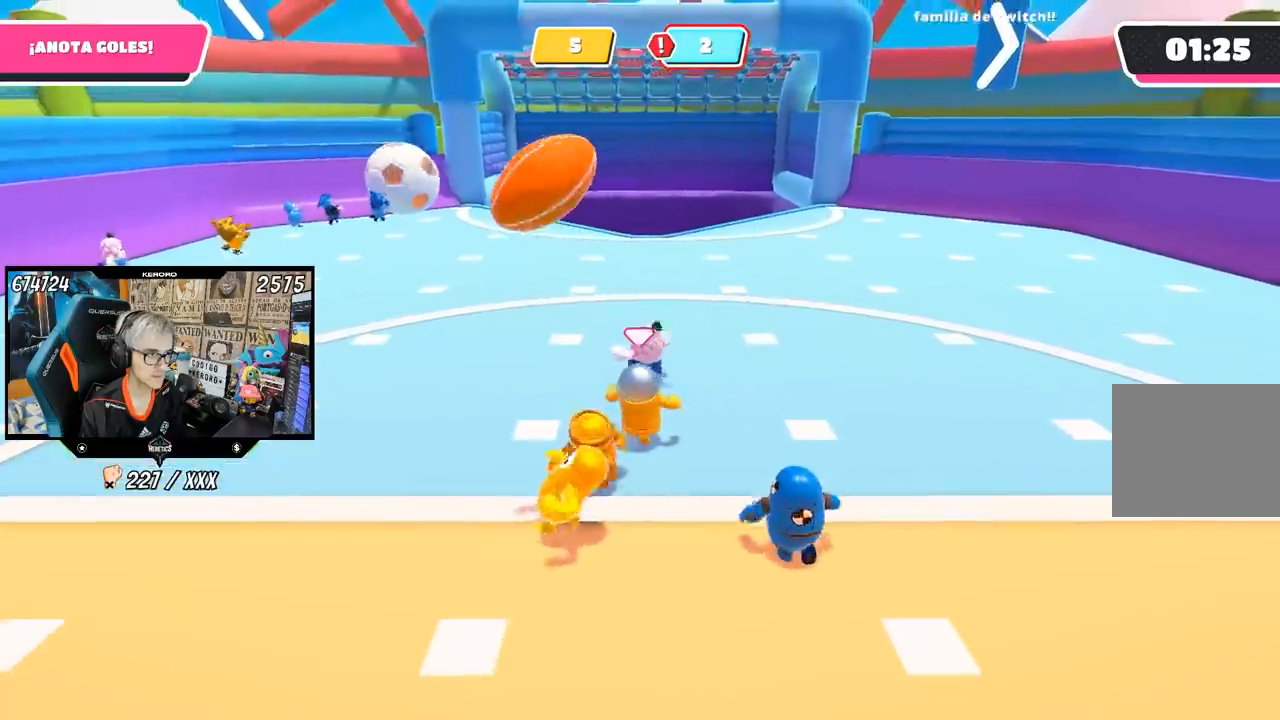
{"buttons": [], "left_stick": "right", "right_stick": "center", "events": [[217, "left_stick", "center"], [483, "left_stick", "right"]]}
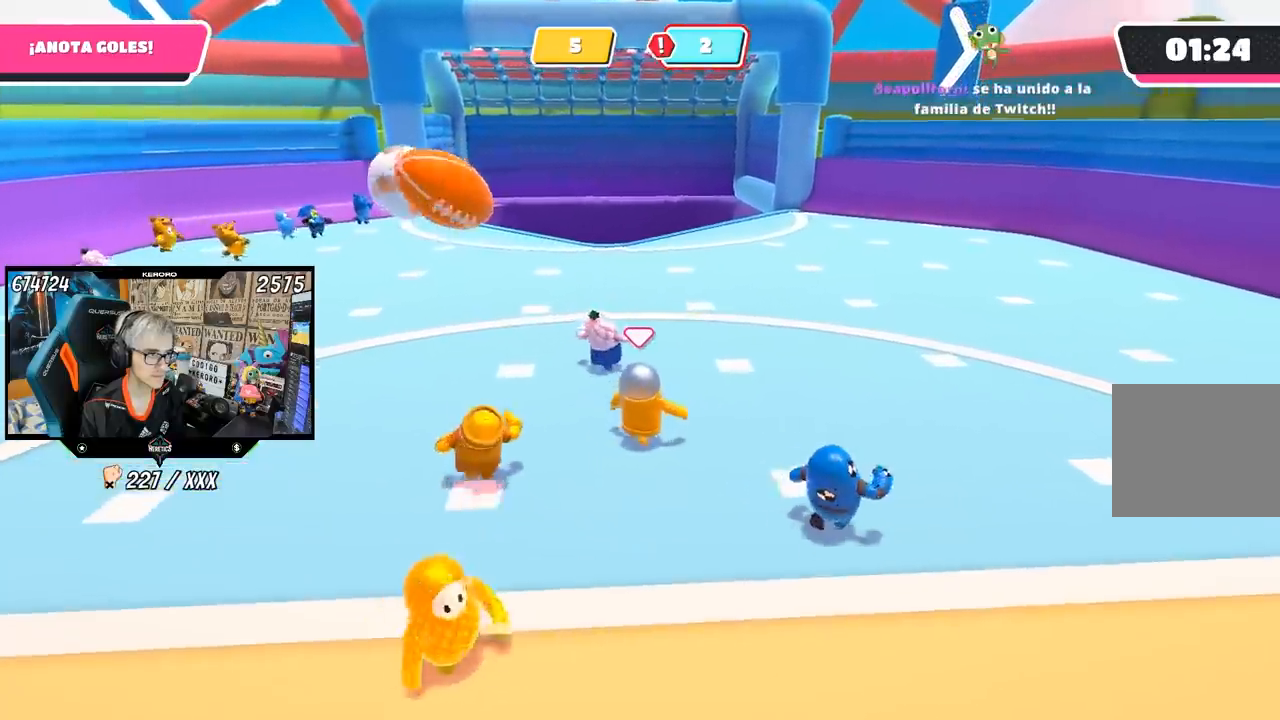
{"buttons": [], "left_stick": "up-right", "right_stick": "center", "events": [[350, "left_stick", "up-right"]]}
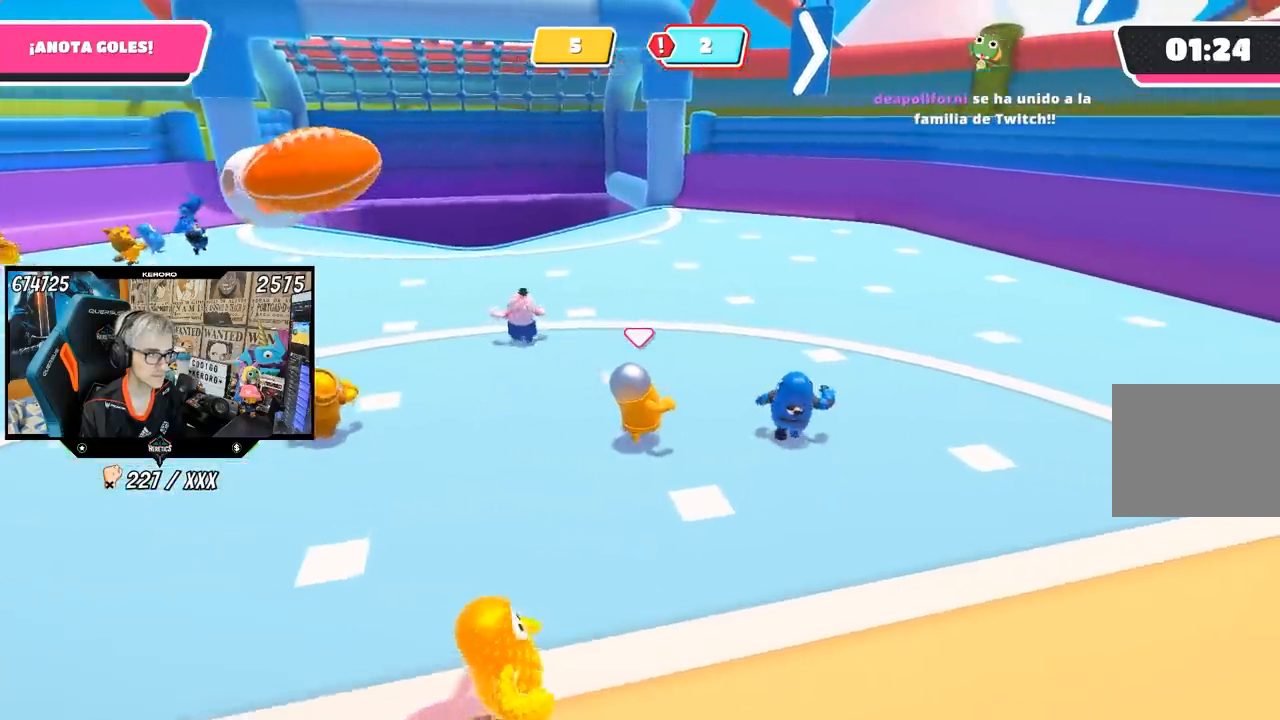
{"buttons": [], "left_stick": "up-left", "right_stick": "center", "events": [[150, "right_stick", "up"], [267, "left_stick", "up"], [350, "right_stick", "center"], [450, "left_stick", "up-left"]]}
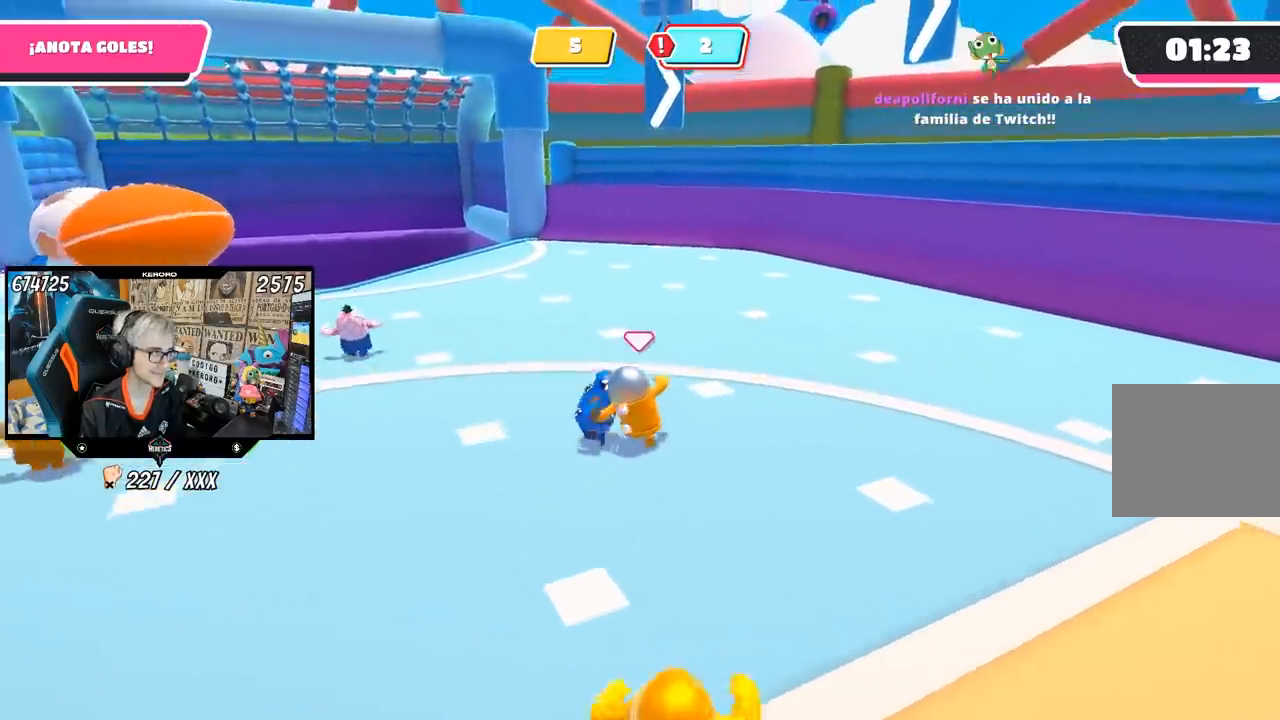
{"buttons": [], "left_stick": "up-left", "right_stick": "center", "events": [[17, "right_stick", "up-left"], [133, "left_stick", "center"], [150, "right_stick", "center"], [367, "left_stick", "up-left"]]}
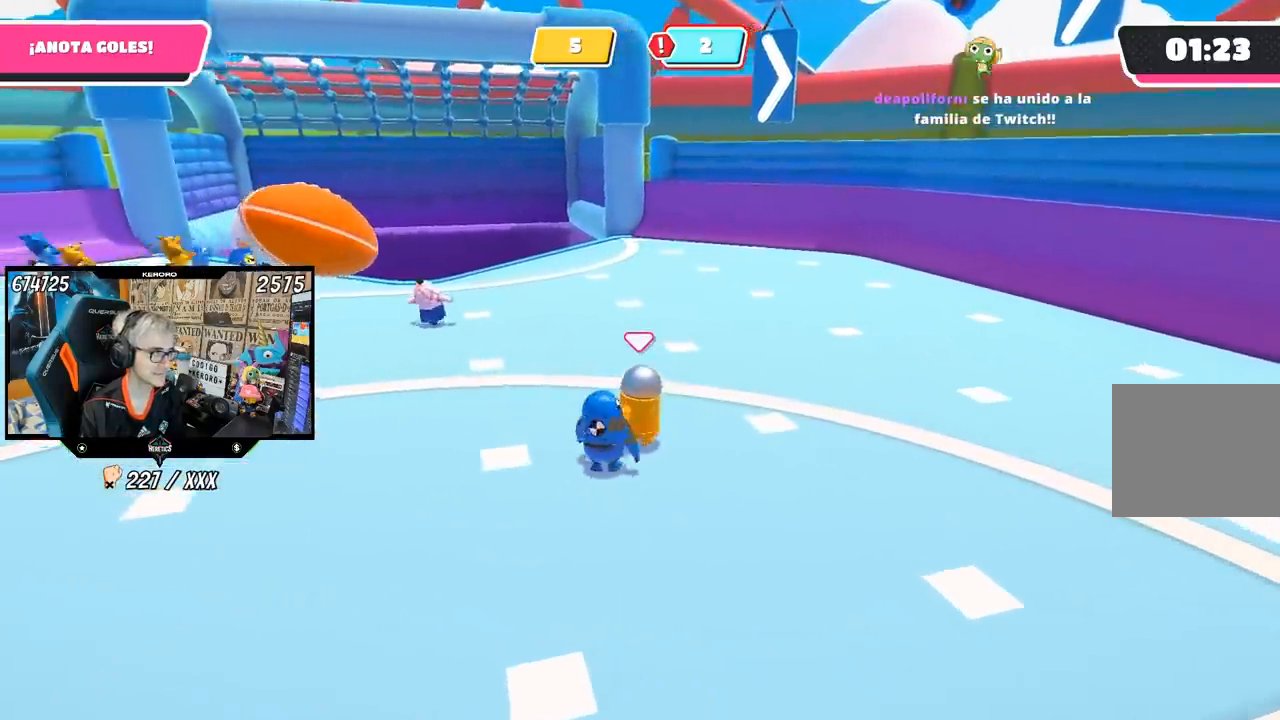
{"buttons": [], "left_stick": "down-right", "right_stick": "center", "events": [[250, "left_stick", "left"], [417, "left_stick", "down"], [467, "left_stick", "down-right"]]}
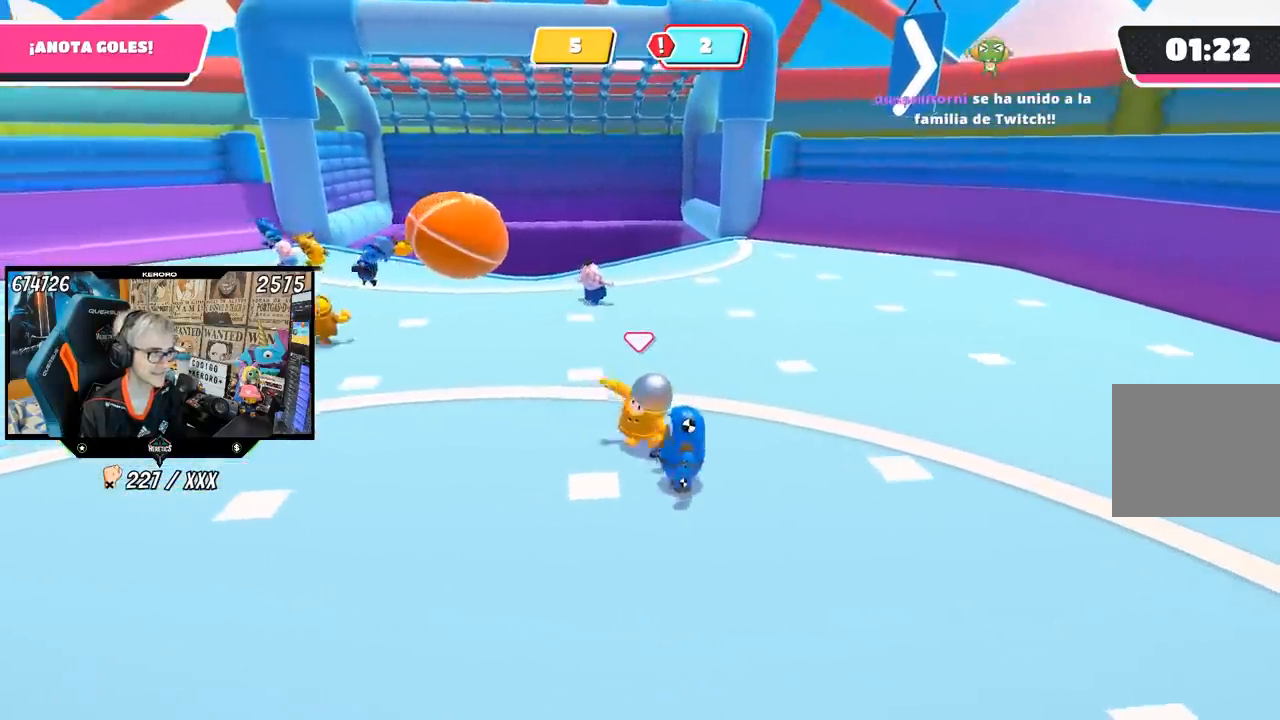
{"buttons": [], "left_stick": "down-left", "right_stick": "center", "events": [[150, "left_stick", "down-left"], [233, "right_stick", "right"], [400, "right_stick", "down-right"], [500, "right_stick", "center"]]}
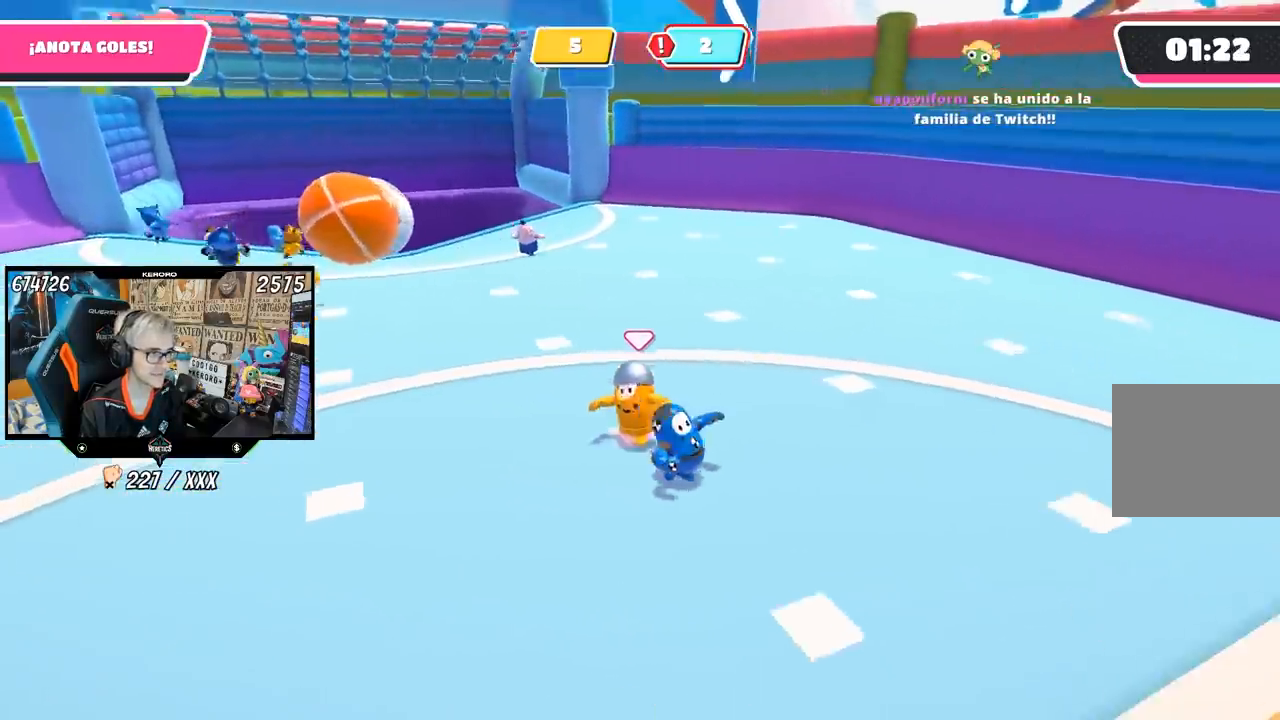
{"buttons": [], "left_stick": "down-left", "right_stick": "center", "events": [[67, "left_stick", "left"], [417, "left_stick", "down-left"]]}
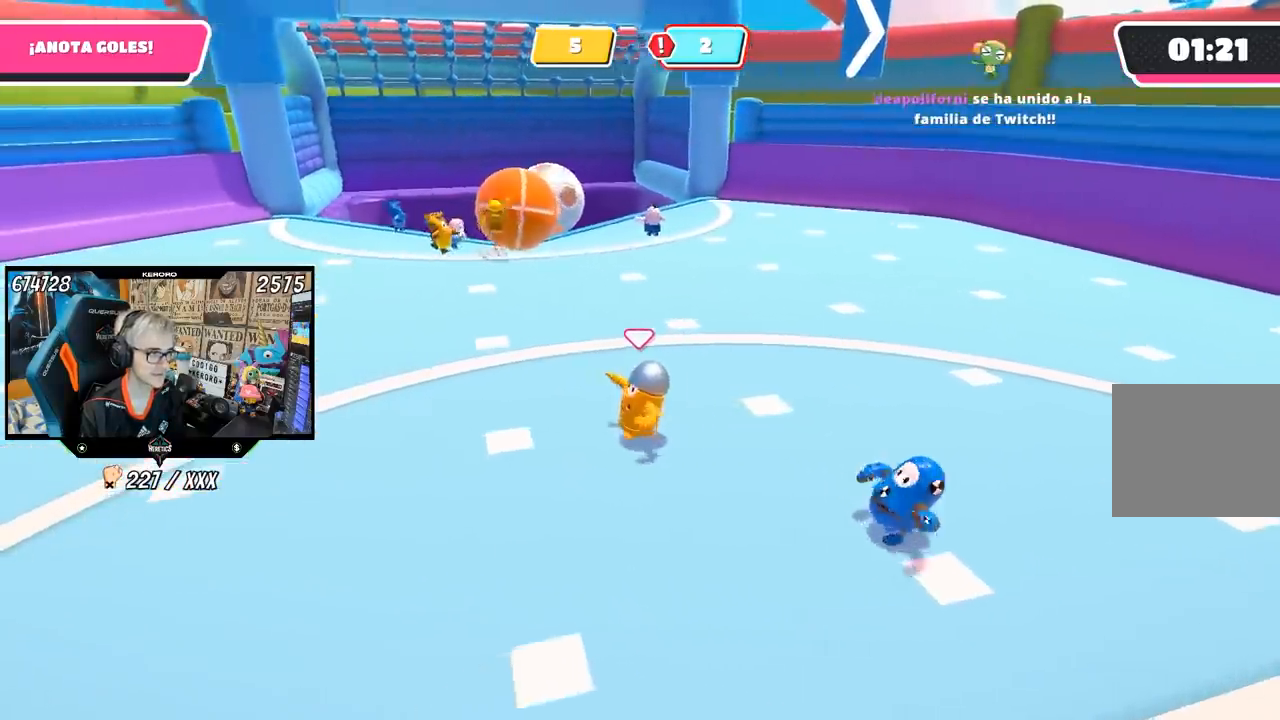
{"buttons": [], "left_stick": "up", "right_stick": "center", "events": [[83, "left_stick", "down-right"], [250, "left_stick", "right"], [450, "left_stick", "up"]]}
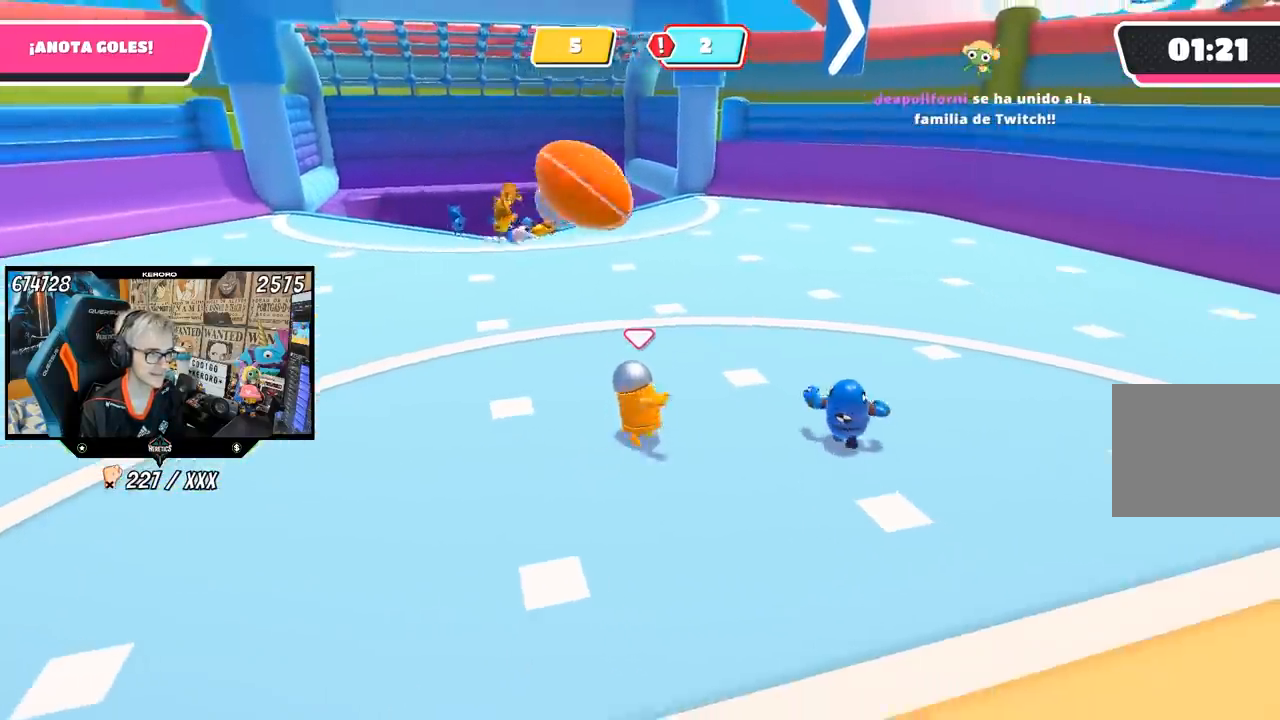
{"buttons": [], "left_stick": "down-right", "right_stick": "up", "events": [[383, "right_stick", "up"], [450, "left_stick", "down-right"]]}
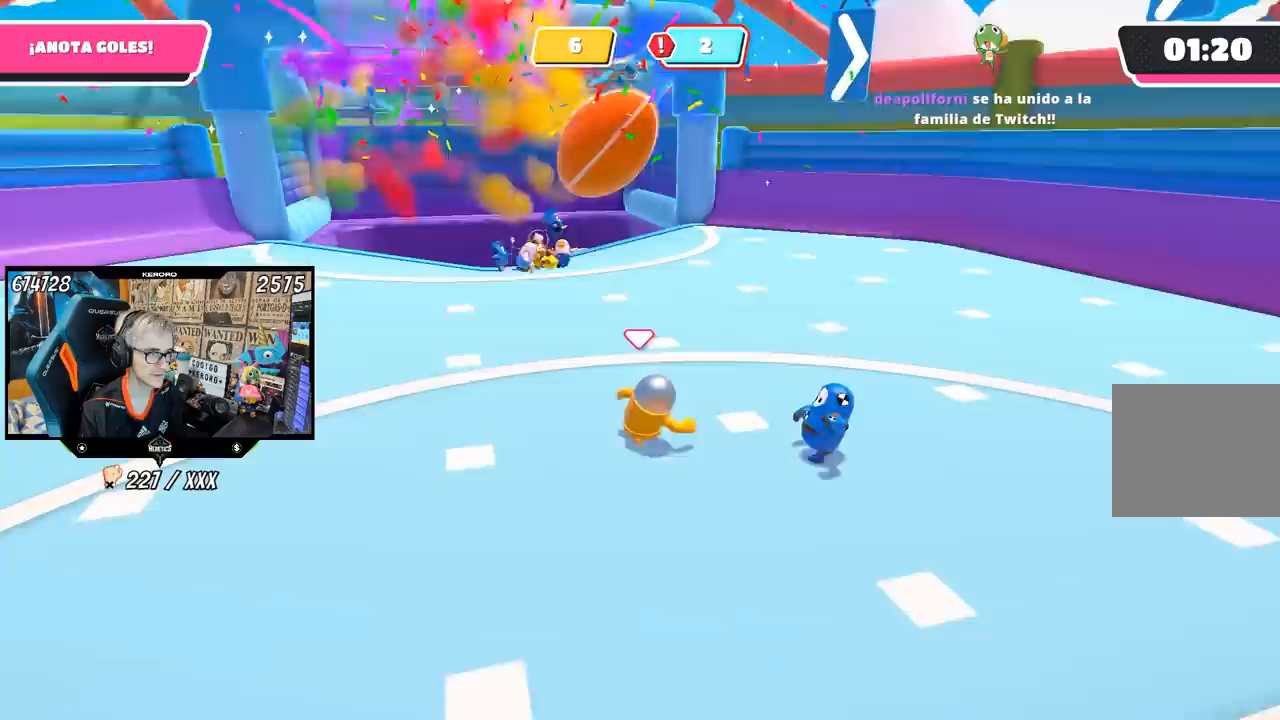
{"buttons": [], "left_stick": "down", "right_stick": "down", "events": [[117, "right_stick", "left"], [167, "left_stick", "down"], [283, "right_stick", "down"]]}